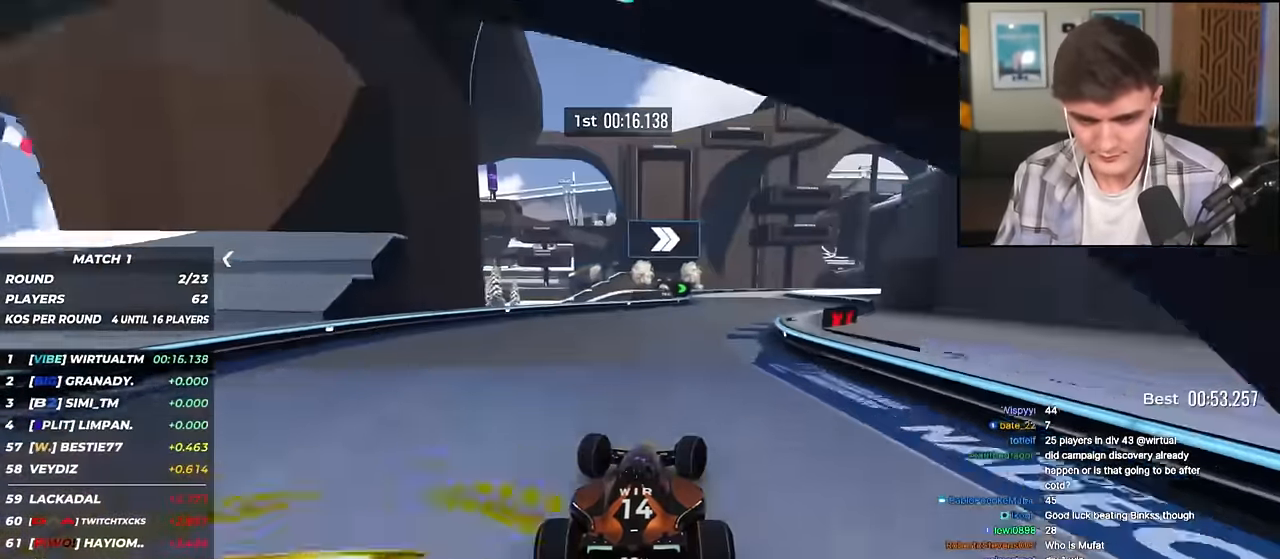
Gameplay with keyboard; each line is a JSON object with the keys held at the frame after it. "events" lists presses ("down") and releases ("up") of "brake", "down", "left", "right" and "up" between this image and that frame as [ms after this image, input, new state], when the widget could be followed in between. No other keys are recorded. Mouse input is not recorded. Key names are as the overlay labels them; some are game actions (e.g. jump) rather than physical keys.
{"keys": ["right", "up"], "events": [[66, "right", "up"], [350, "right", "down"]]}
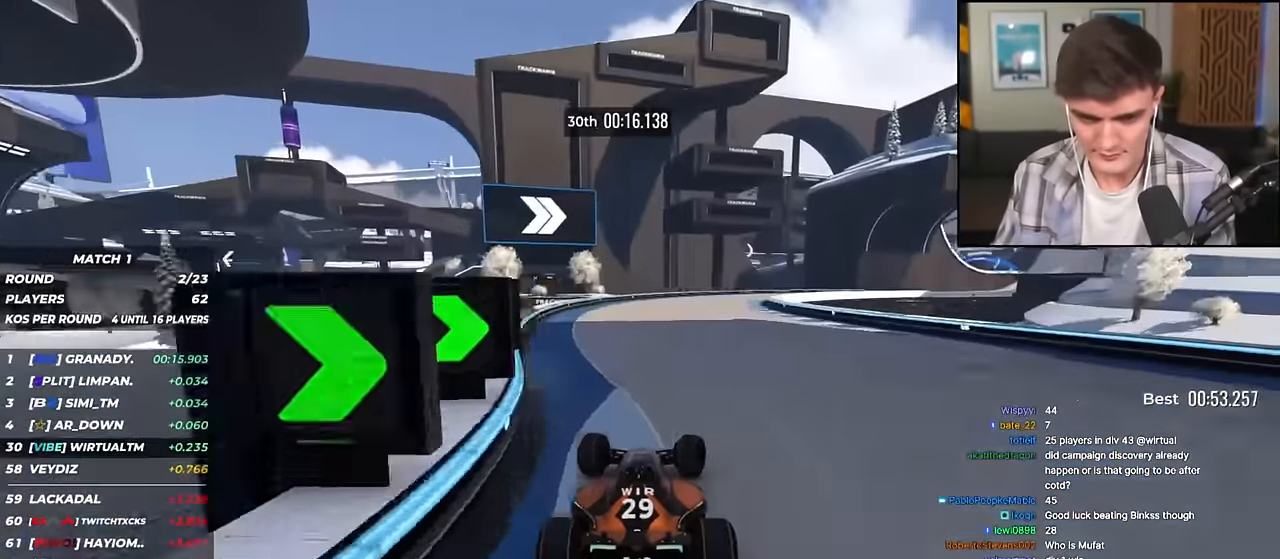
{"keys": ["right", "up"], "events": [[33, "up", "up"], [117, "up", "down"]]}
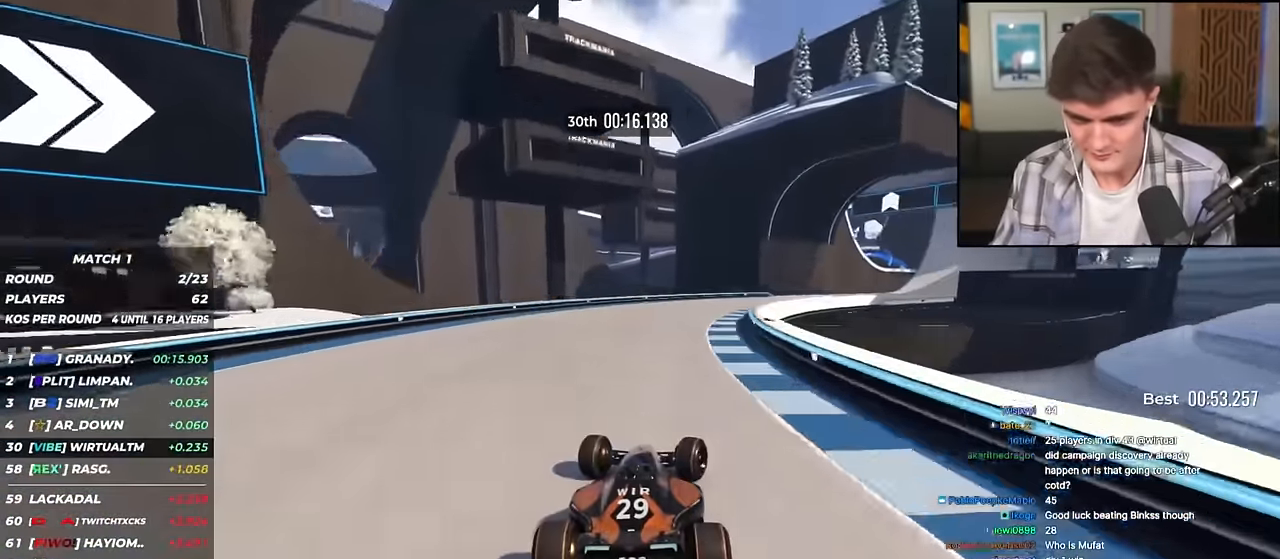
{"keys": ["right", "up"], "events": []}
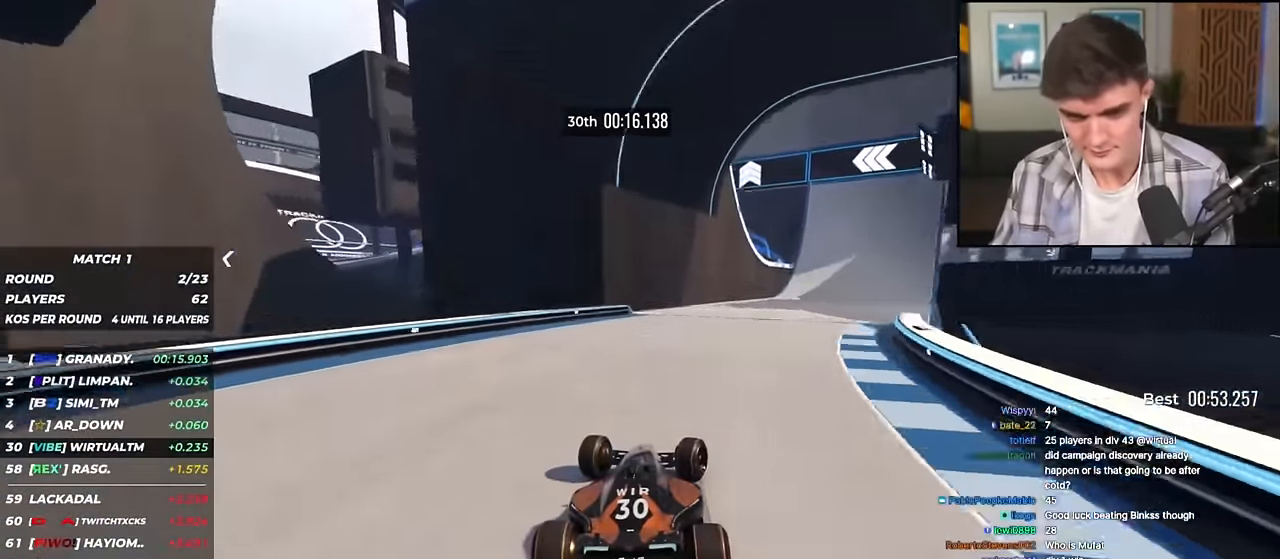
{"keys": ["right", "up"], "events": []}
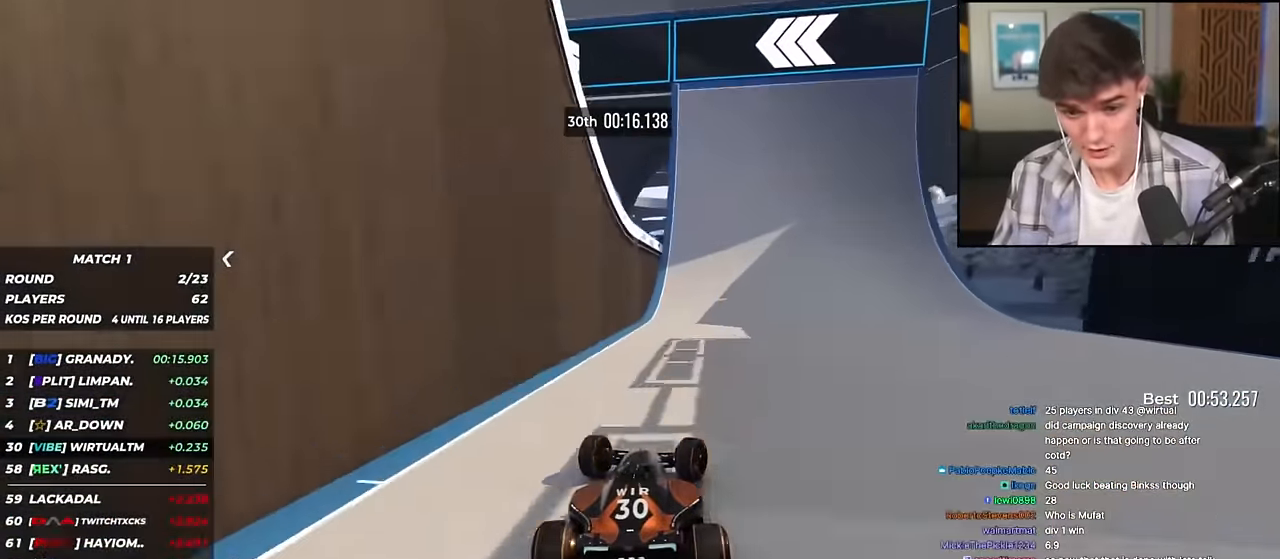
{"keys": ["up"], "events": [[33, "right", "up"], [133, "left", "down"], [217, "left", "up"], [416, "left", "down"], [449, "left", "up"]]}
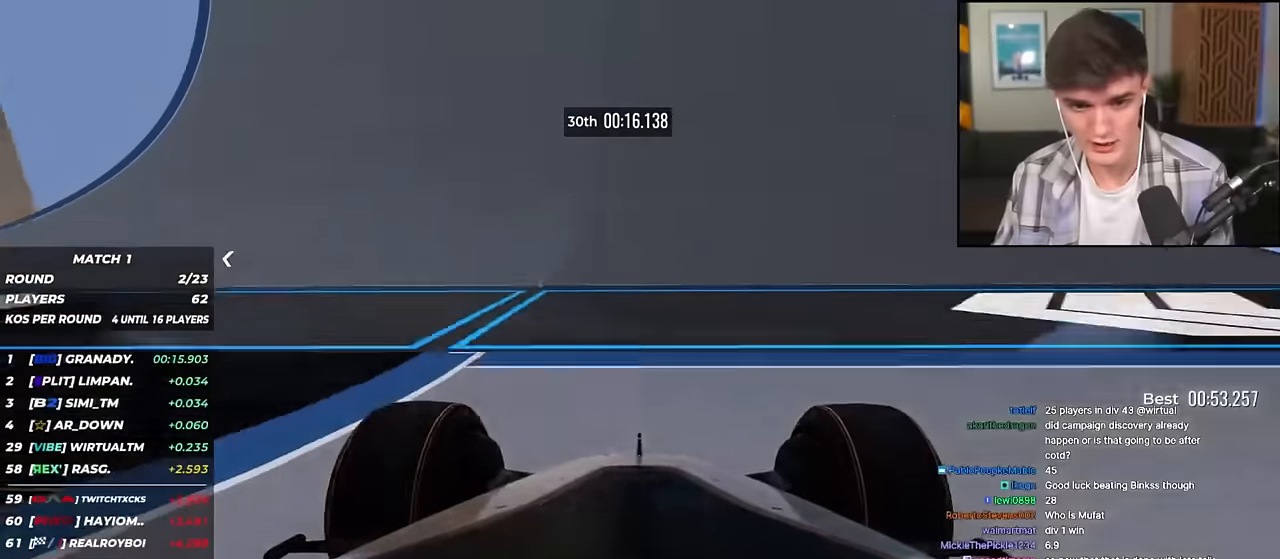
{"keys": ["up"], "events": [[184, "left", "down"], [334, "left", "up"]]}
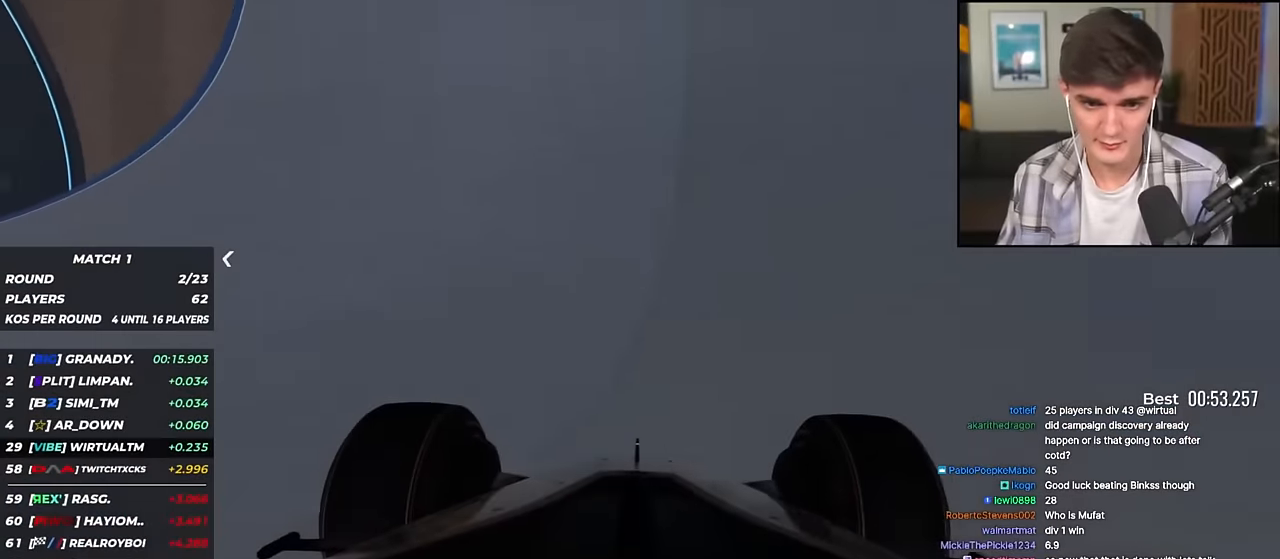
{"keys": ["up"], "events": [[116, "right", "down"], [200, "right", "up"]]}
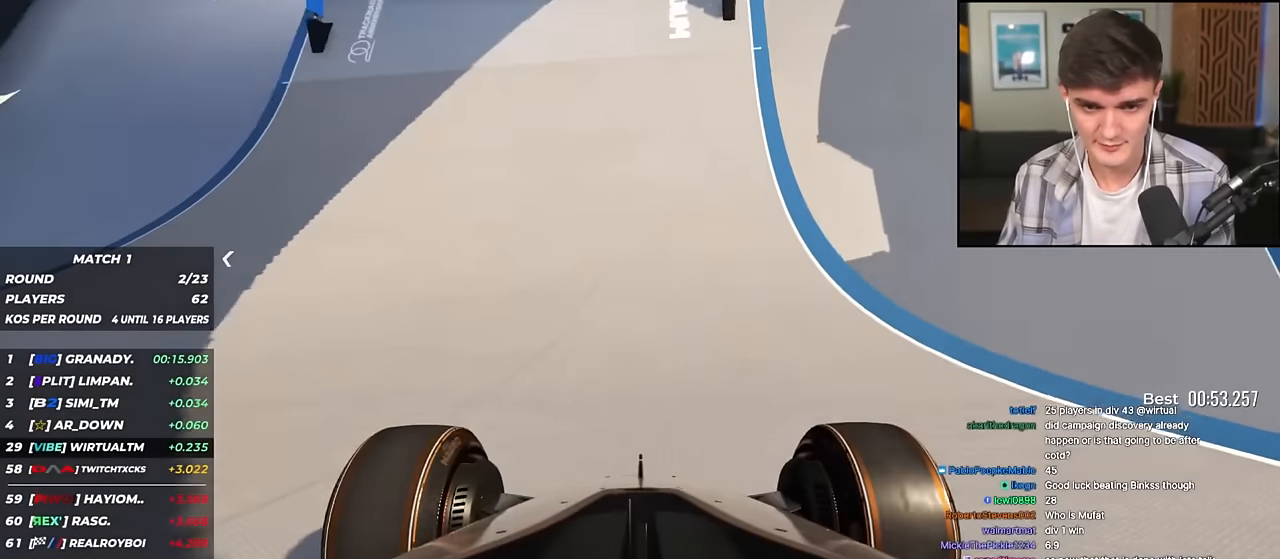
{"keys": ["right", "up"], "events": [[134, "right", "down"], [217, "right", "up"], [451, "right", "down"]]}
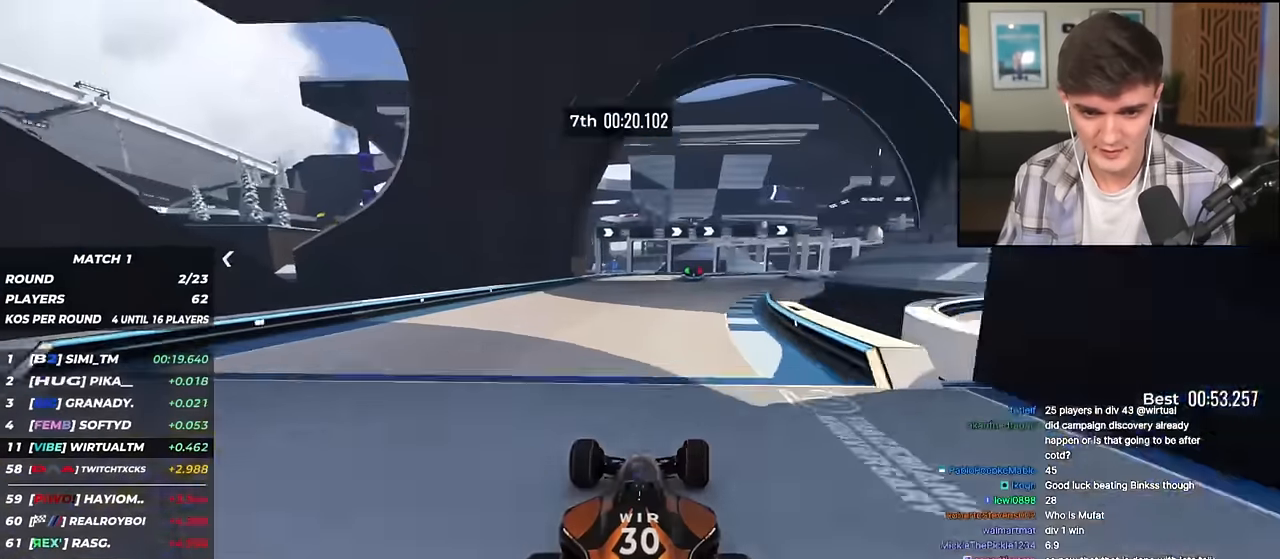
{"keys": ["up"], "events": [[150, "right", "up"], [233, "right", "down"], [333, "right", "up"]]}
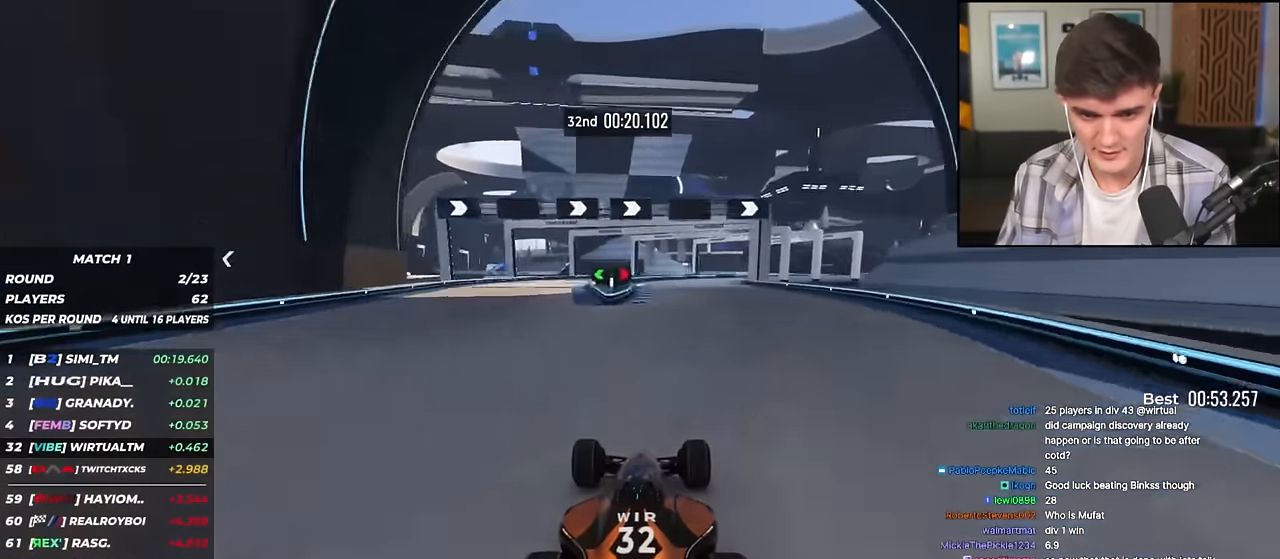
{"keys": ["right", "up"], "events": [[200, "right", "down"], [434, "right", "up"], [484, "right", "down"]]}
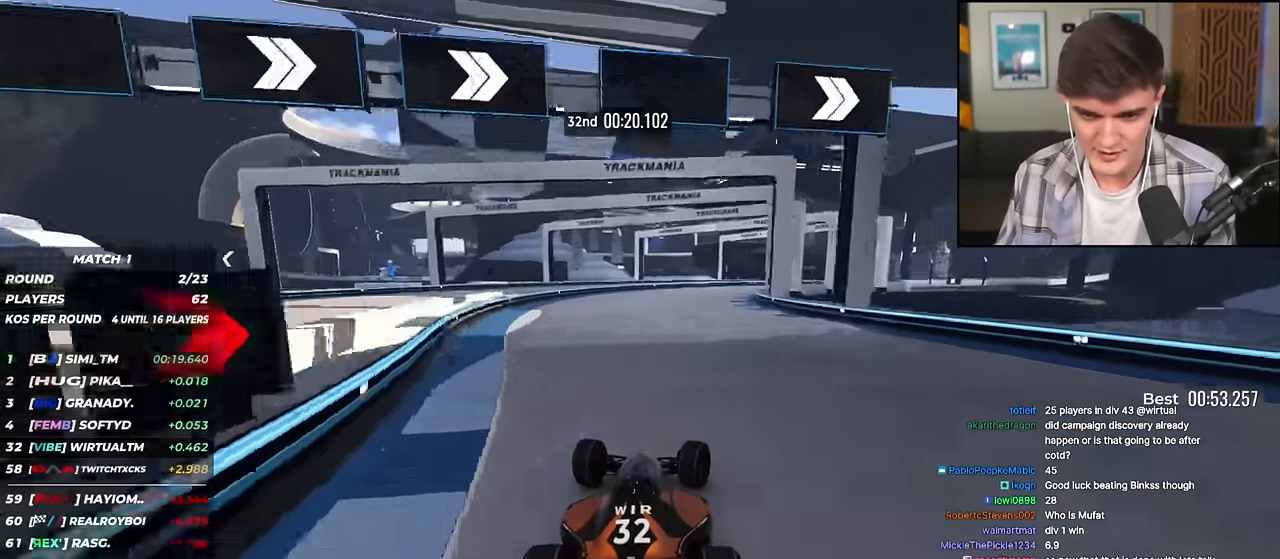
{"keys": ["right", "up"], "events": [[133, "right", "up"], [217, "right", "down"]]}
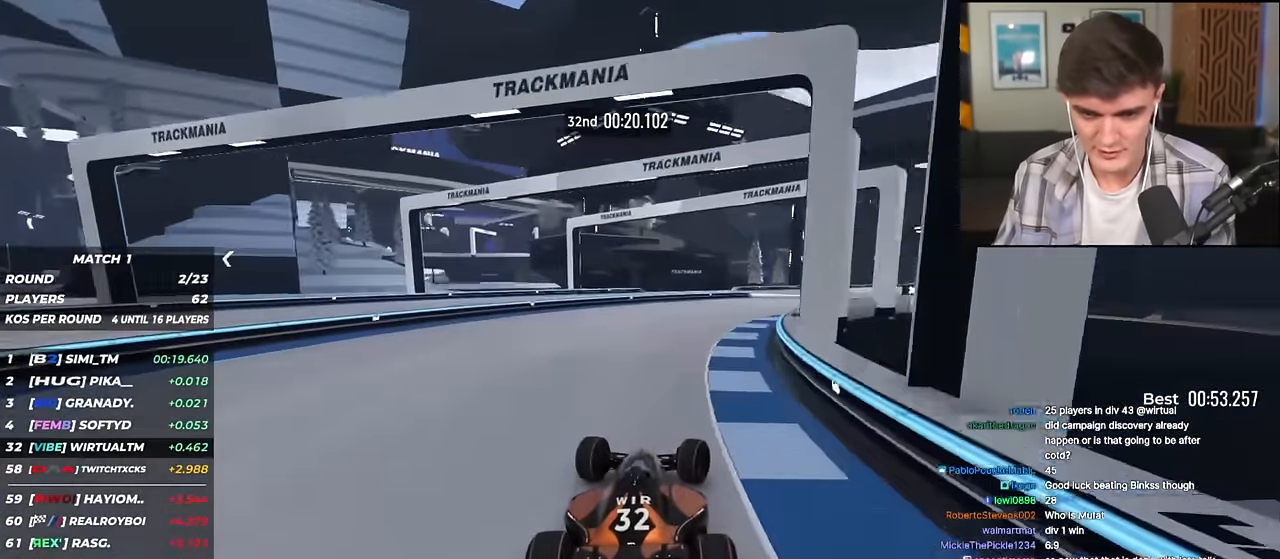
{"keys": ["up"], "events": [[467, "right", "up"]]}
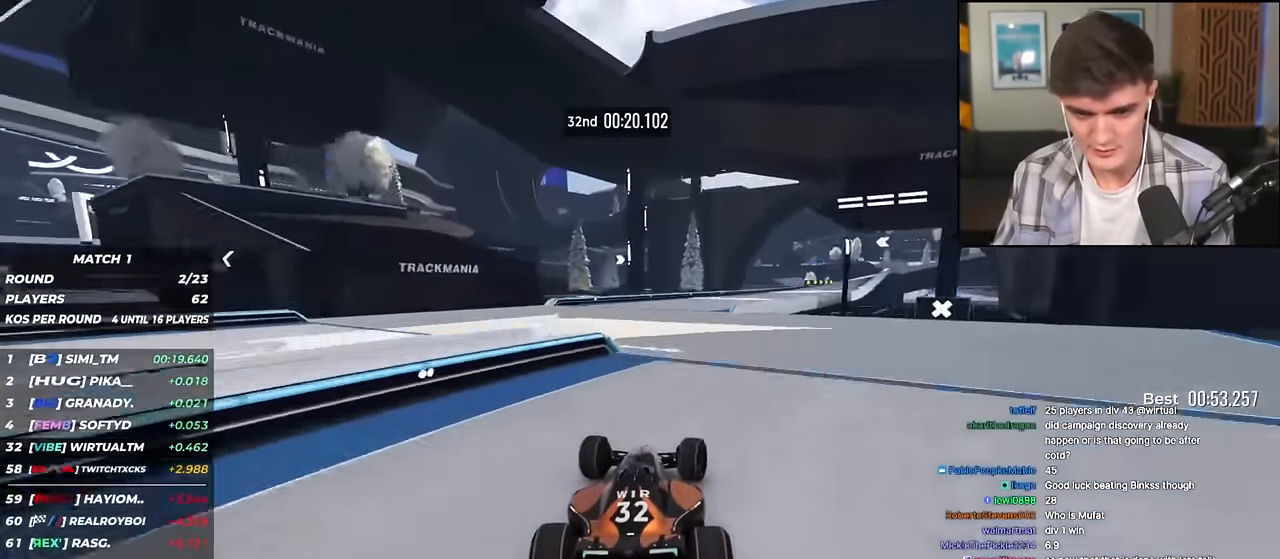
{"keys": ["up"], "events": [[150, "right", "down"], [433, "right", "up"]]}
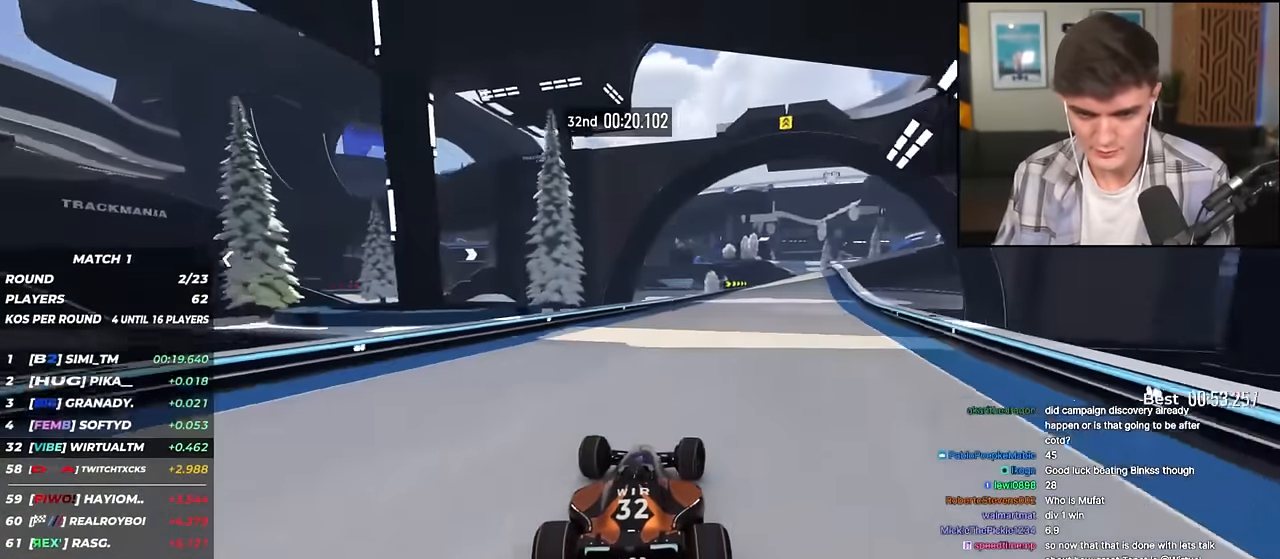
{"keys": ["up"], "events": [[184, "right", "down"], [501, "right", "up"]]}
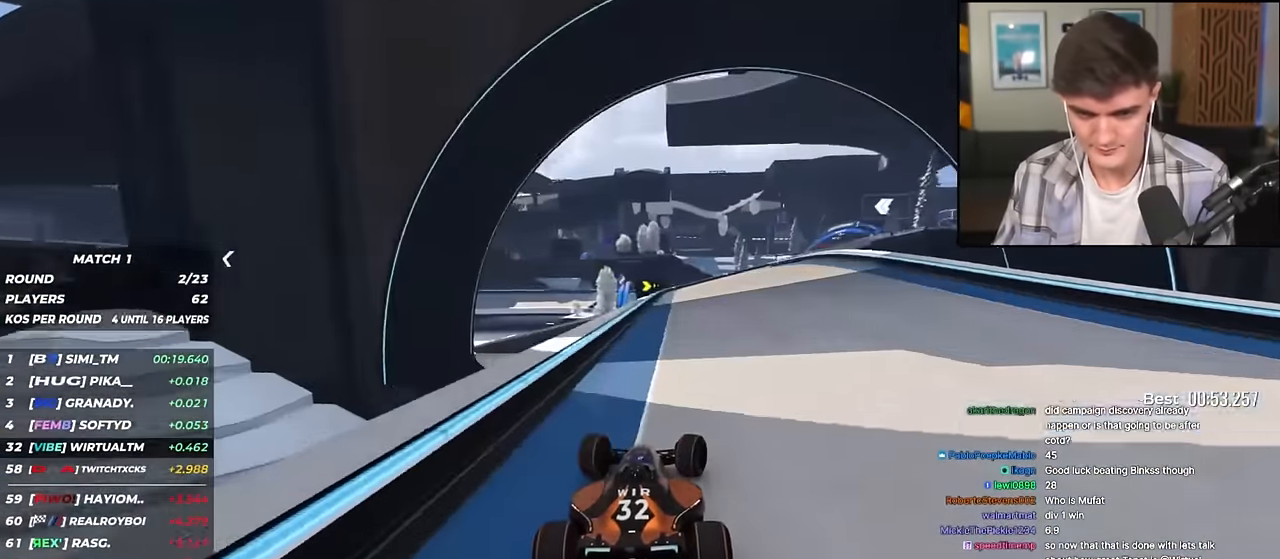
{"keys": ["right"], "events": [[100, "right", "down"], [233, "right", "up"], [333, "right", "down"], [467, "up", "up"]]}
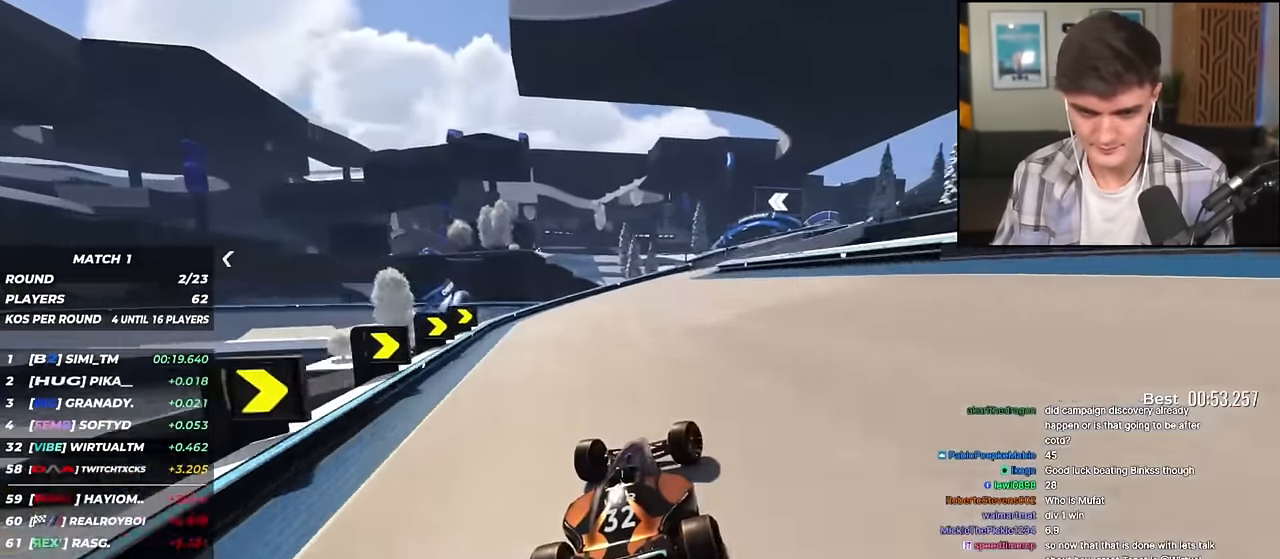
{"keys": ["right", "up"], "events": [[100, "up", "down"], [250, "right", "up"], [300, "right", "down"]]}
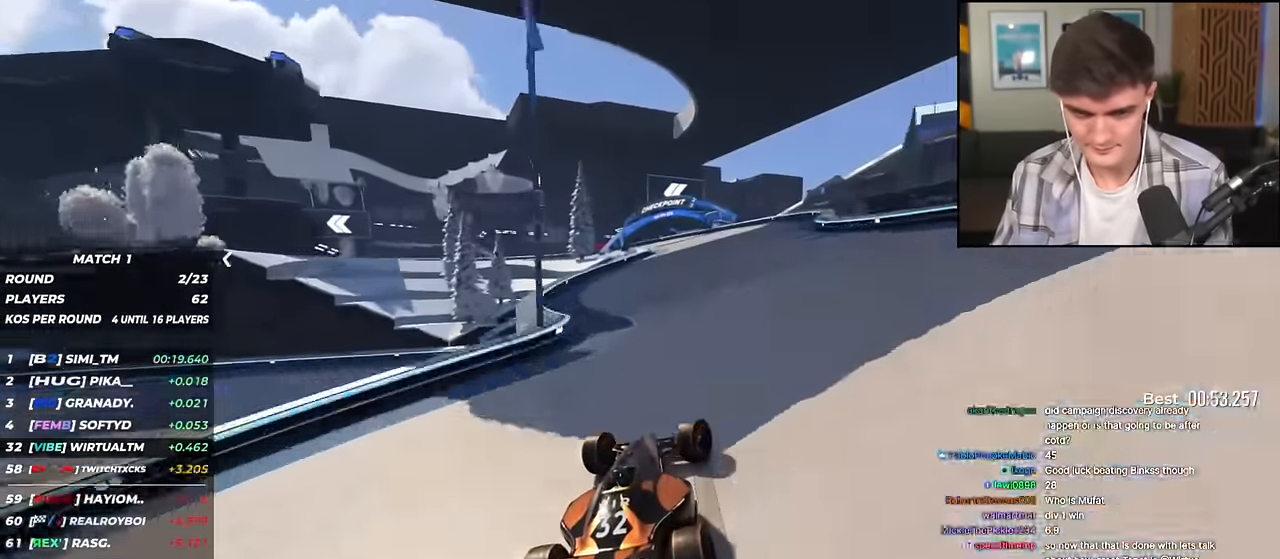
{"keys": ["left", "up"], "events": [[33, "right", "up"], [150, "left", "down"]]}
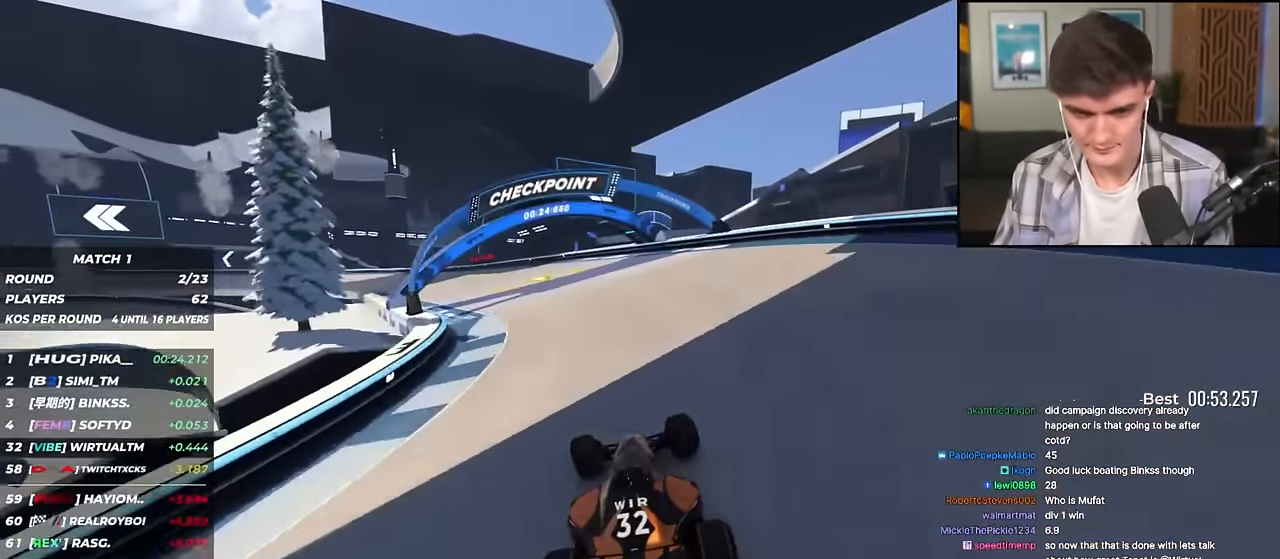
{"keys": ["left", "up"], "events": [[100, "up", "up"], [334, "up", "down"]]}
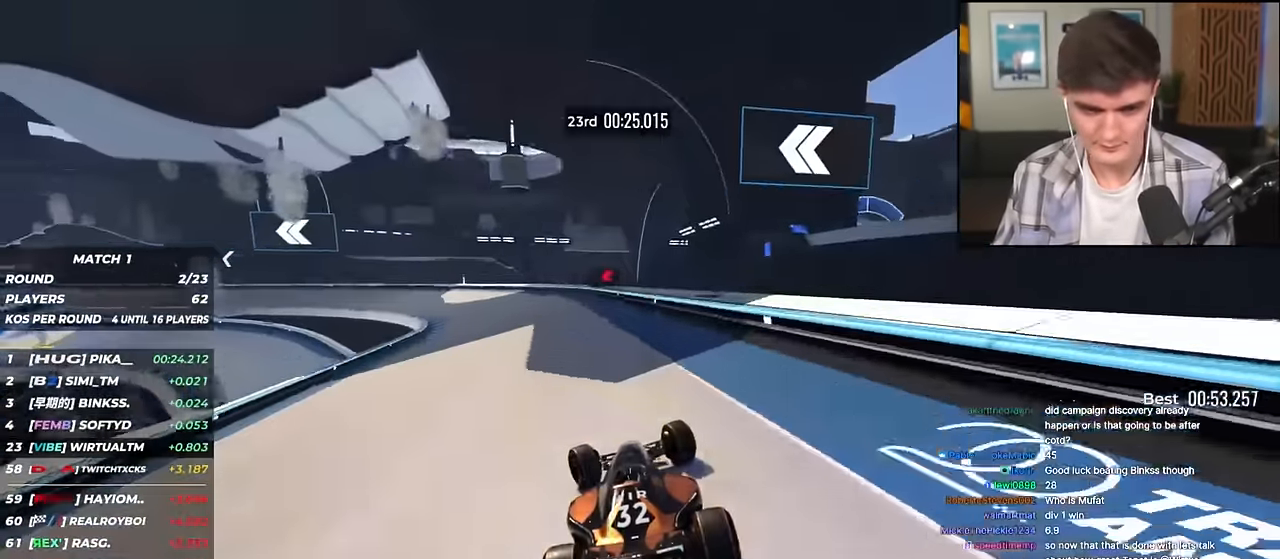
{"keys": ["left", "up"], "events": [[116, "left", "up"], [150, "left", "down"]]}
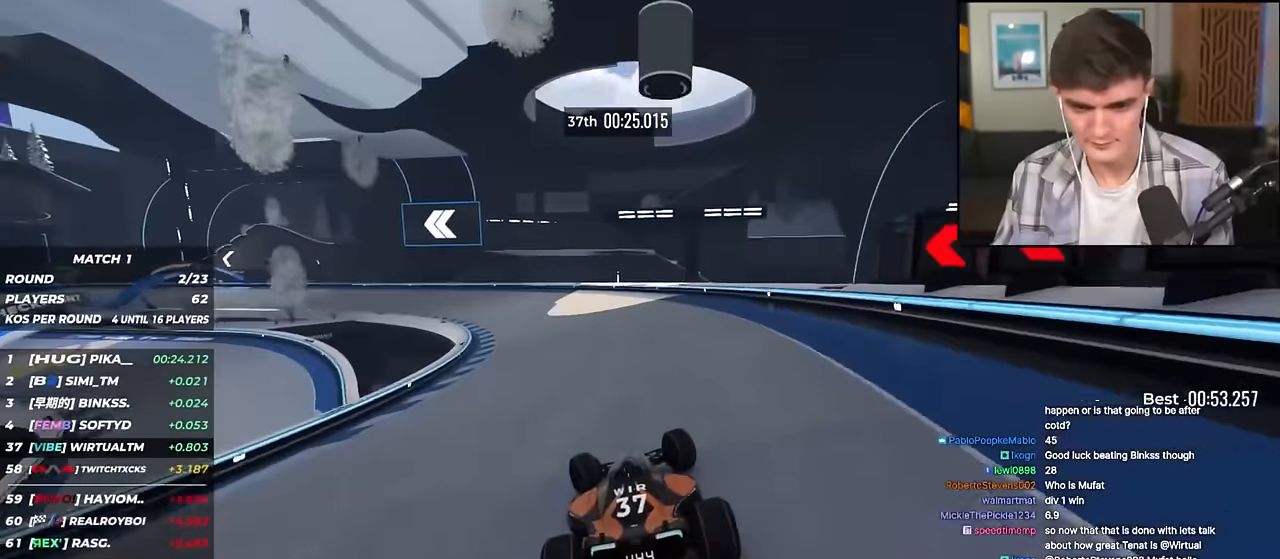
{"keys": ["left", "up"], "events": []}
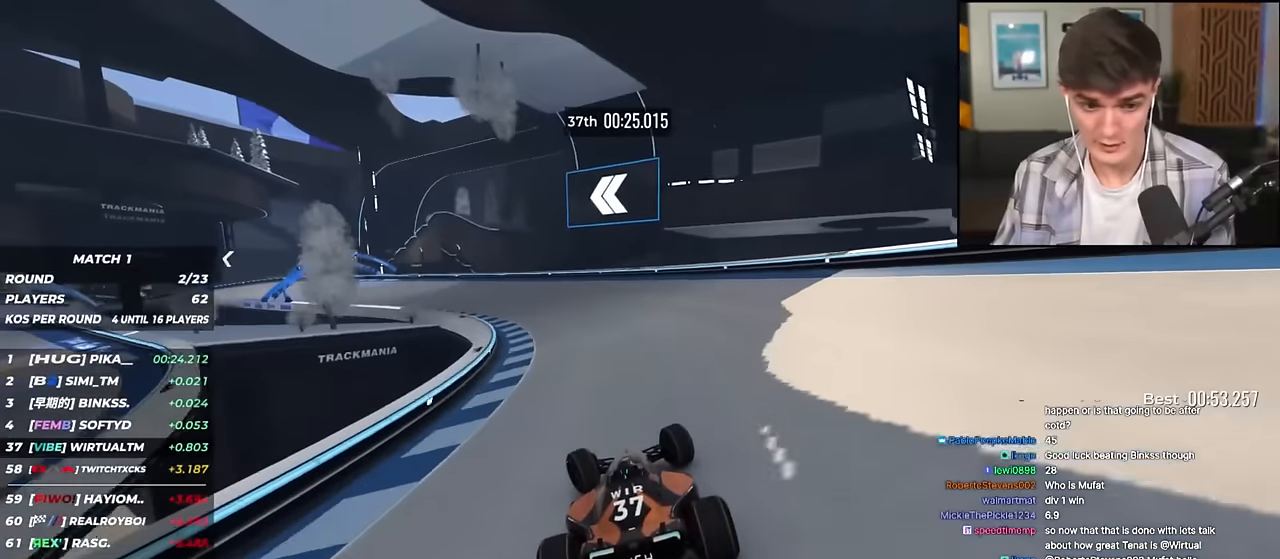
{"keys": ["left", "up"], "events": []}
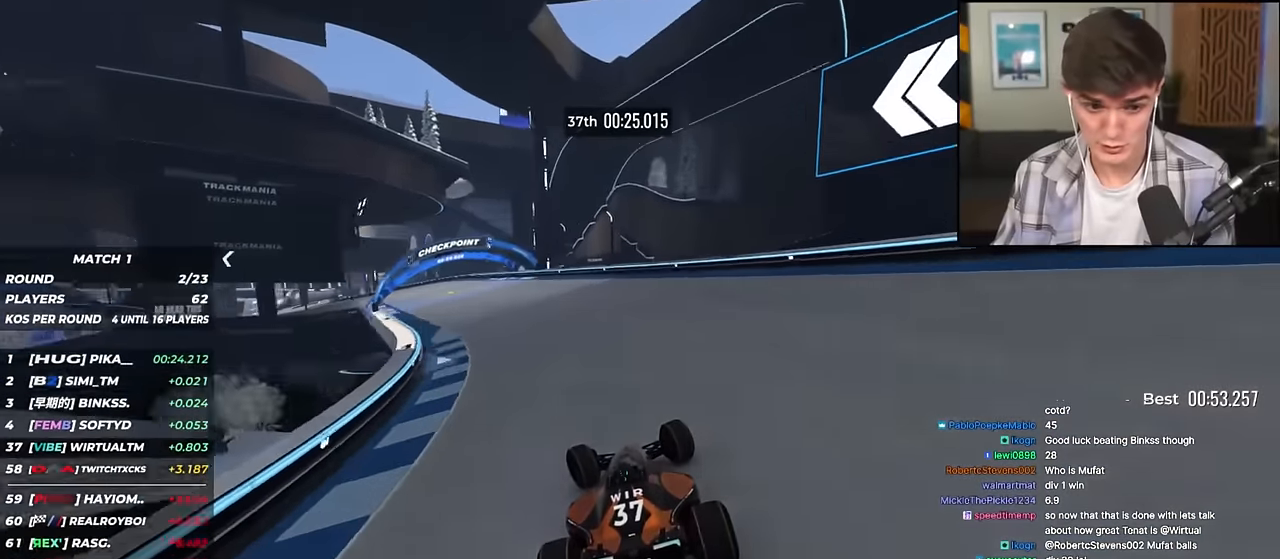
{"keys": ["left", "up"], "events": []}
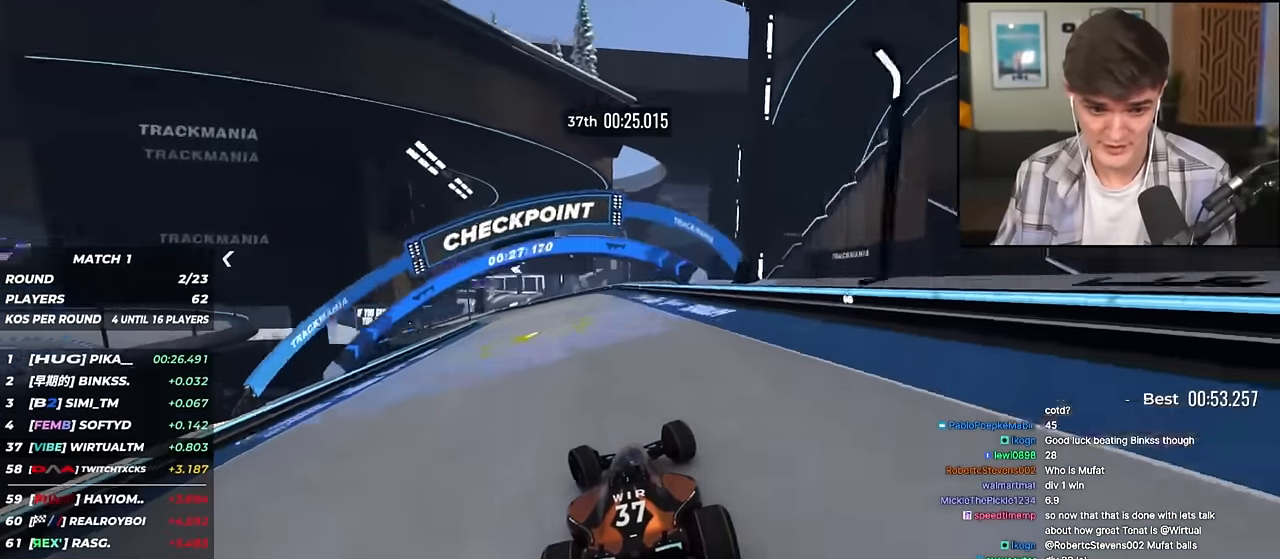
{"keys": ["up"], "events": [[401, "left", "up"]]}
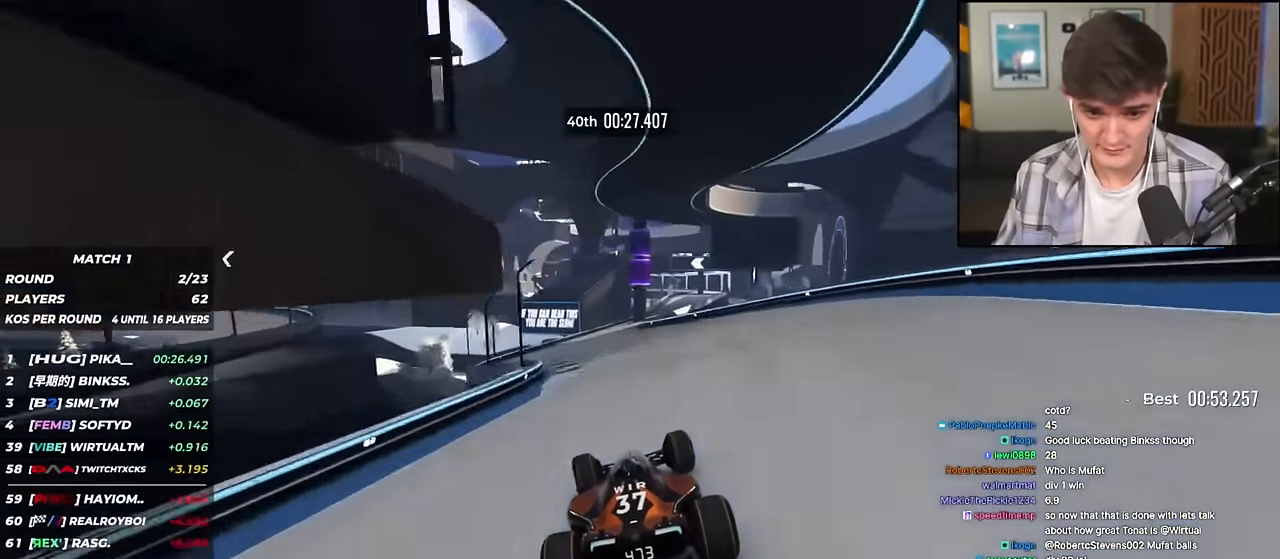
{"keys": ["right", "up"], "events": [[183, "right", "down"]]}
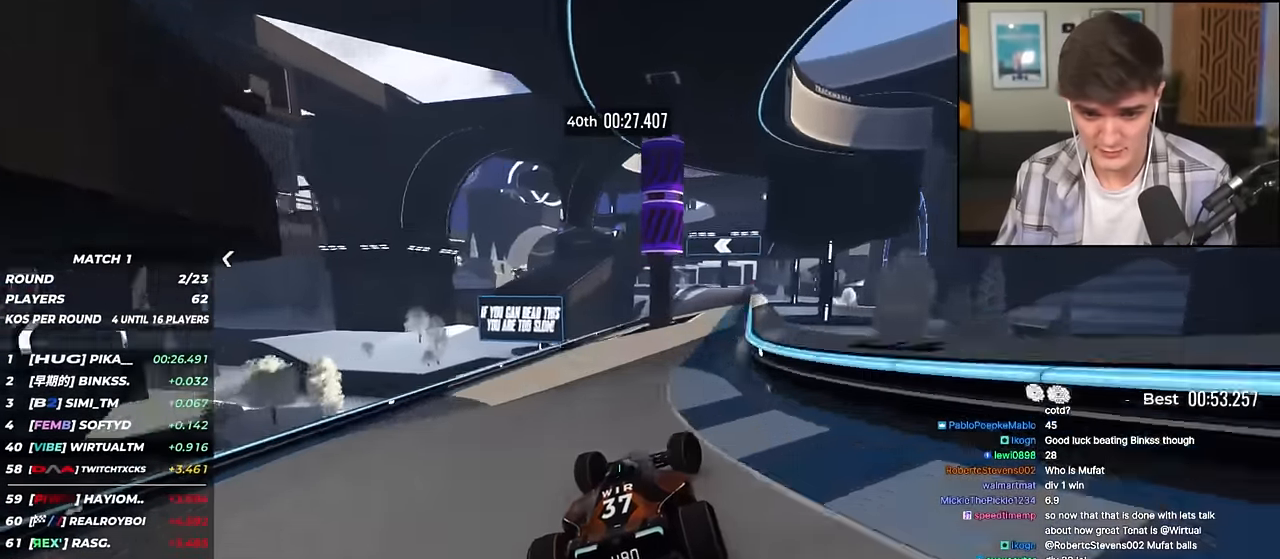
{"keys": ["up"], "events": [[150, "right", "up"]]}
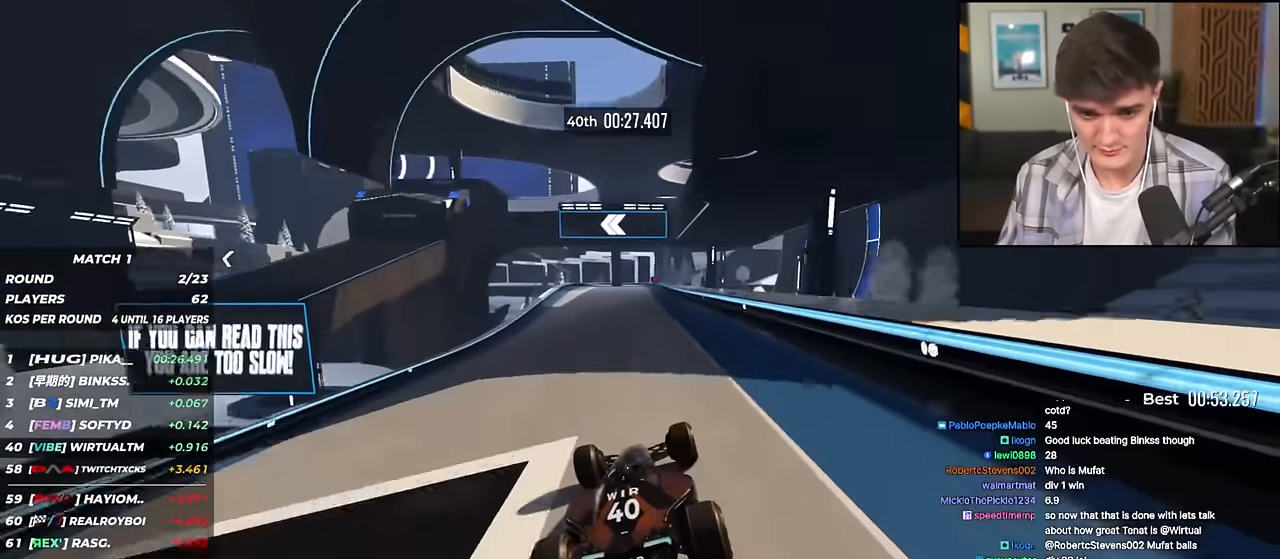
{"keys": ["left", "up"], "events": [[83, "right", "down"], [133, "right", "up"], [217, "left", "down"], [267, "left", "up"], [450, "left", "down"]]}
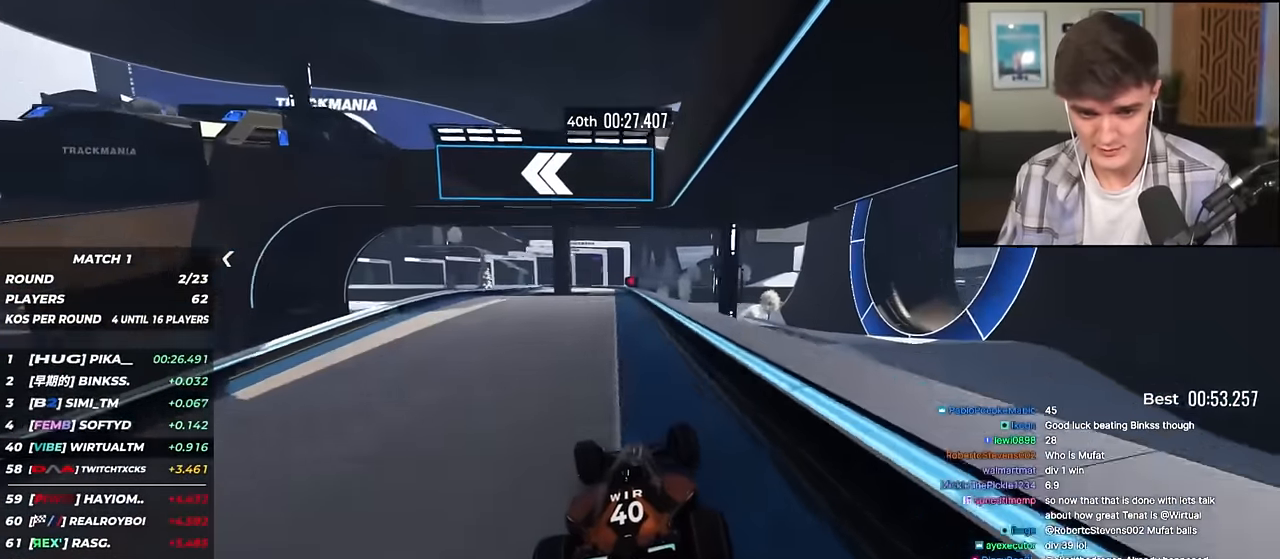
{"keys": ["up"], "events": [[50, "left", "up"], [234, "left", "down"], [284, "left", "up"]]}
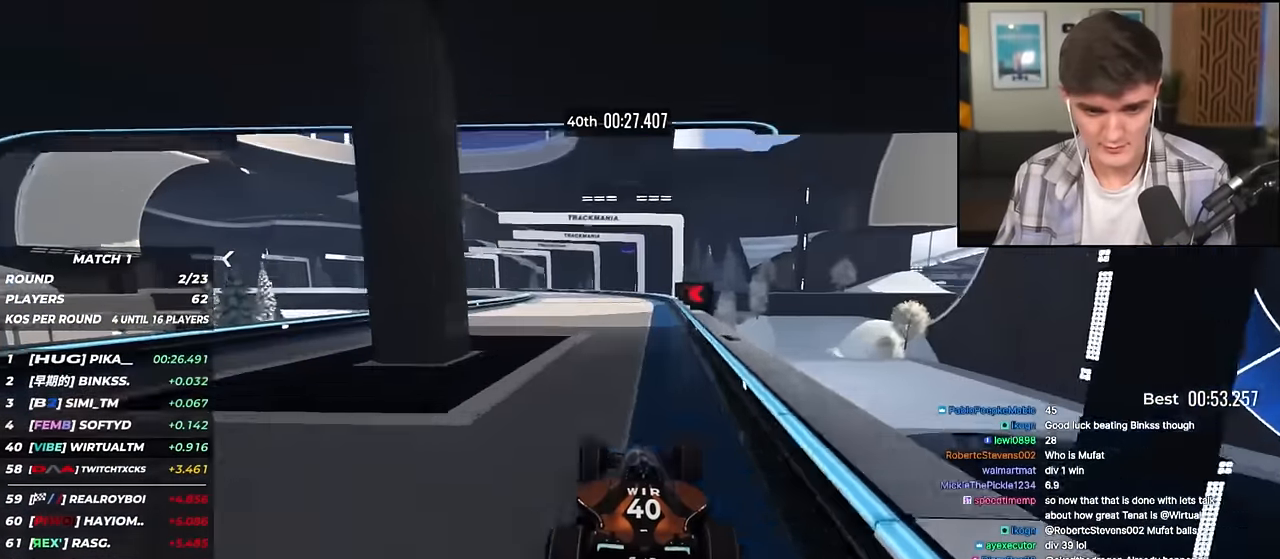
{"keys": ["left", "up"], "events": [[66, "left", "down"], [116, "up", "up"], [200, "left", "up"], [250, "left", "down"], [350, "up", "down"]]}
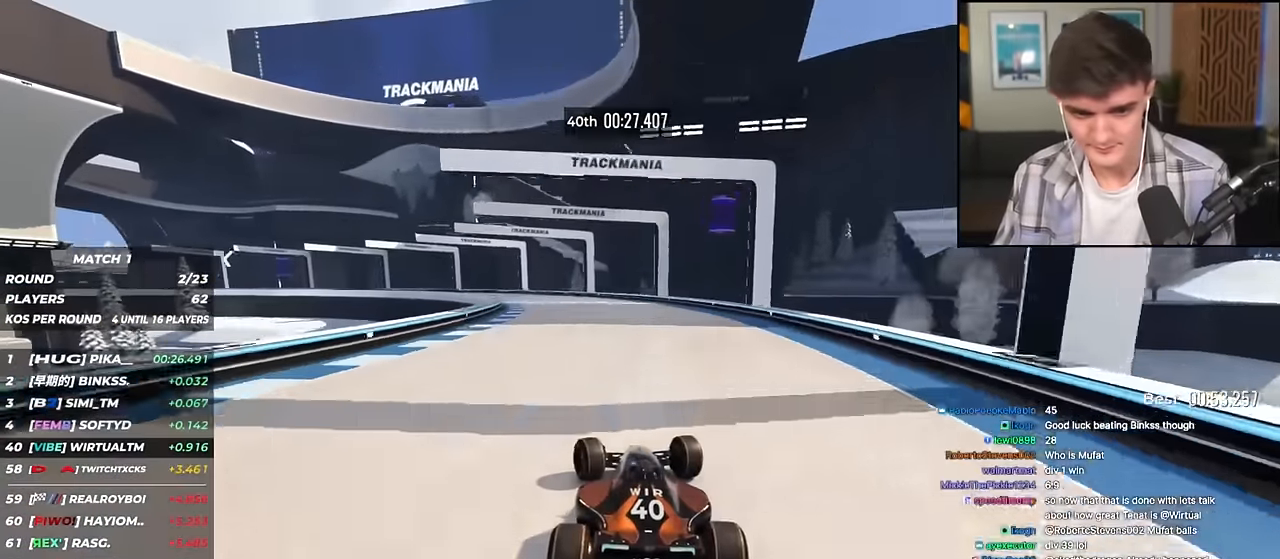
{"keys": ["left", "up"], "events": []}